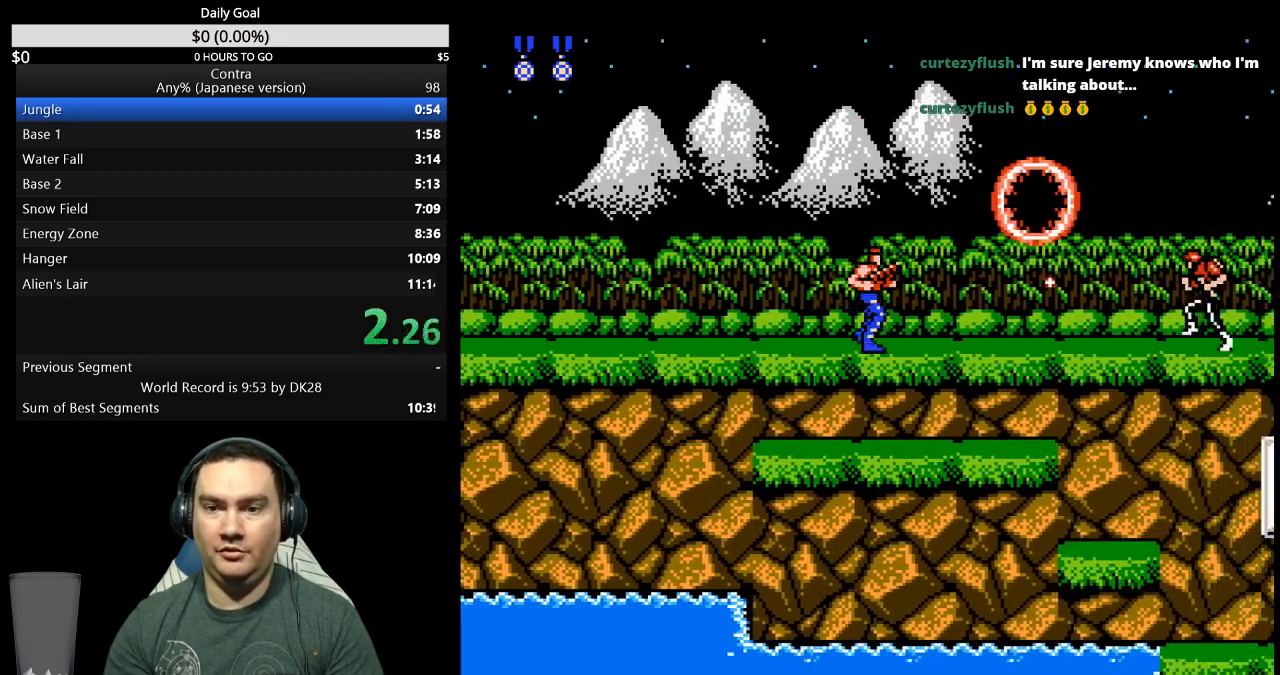
Gameplay with a controller (Nintendo layout); each line is a JSON object with the inputs held at the frame after it. "events" lists button and stick changes between this image and that frame as [ms after this image, input, new state], when the widget could be followed in between. Not read: L3 R3 START.
{"buttons": ["DPAD_RIGHT"], "events": [[333, "B", "down"], [433, "B", "up"]]}
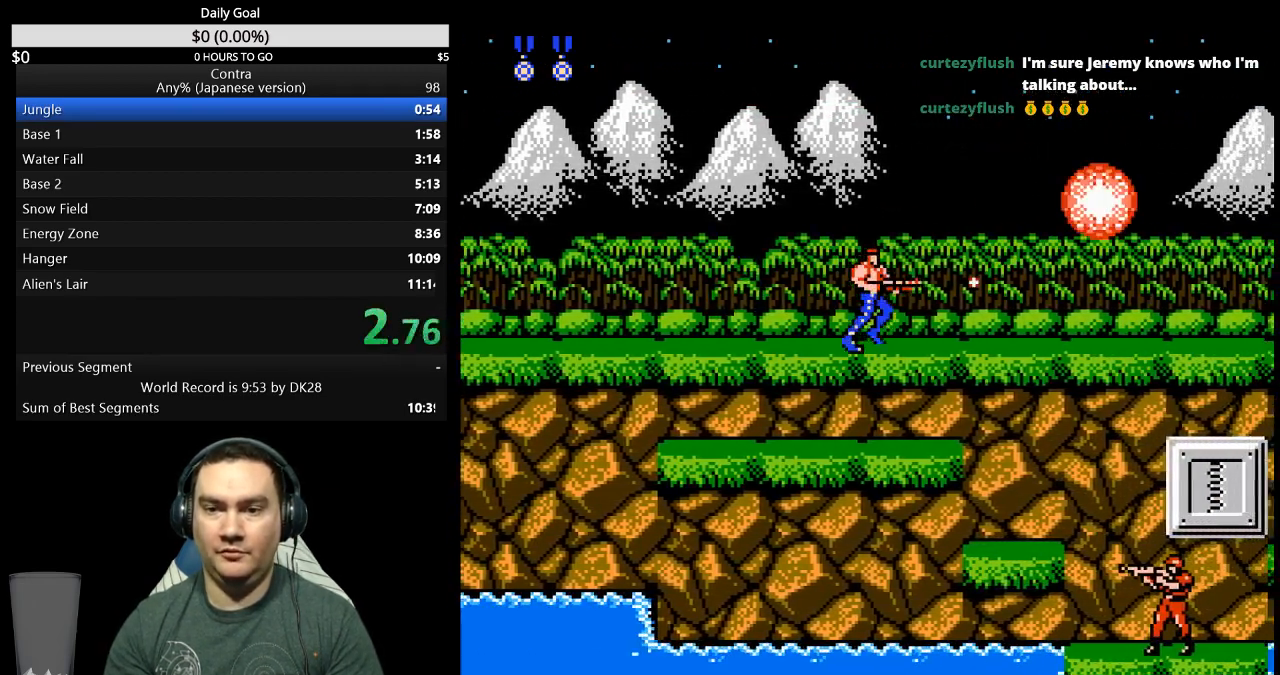
{"buttons": ["DPAD_RIGHT"], "events": []}
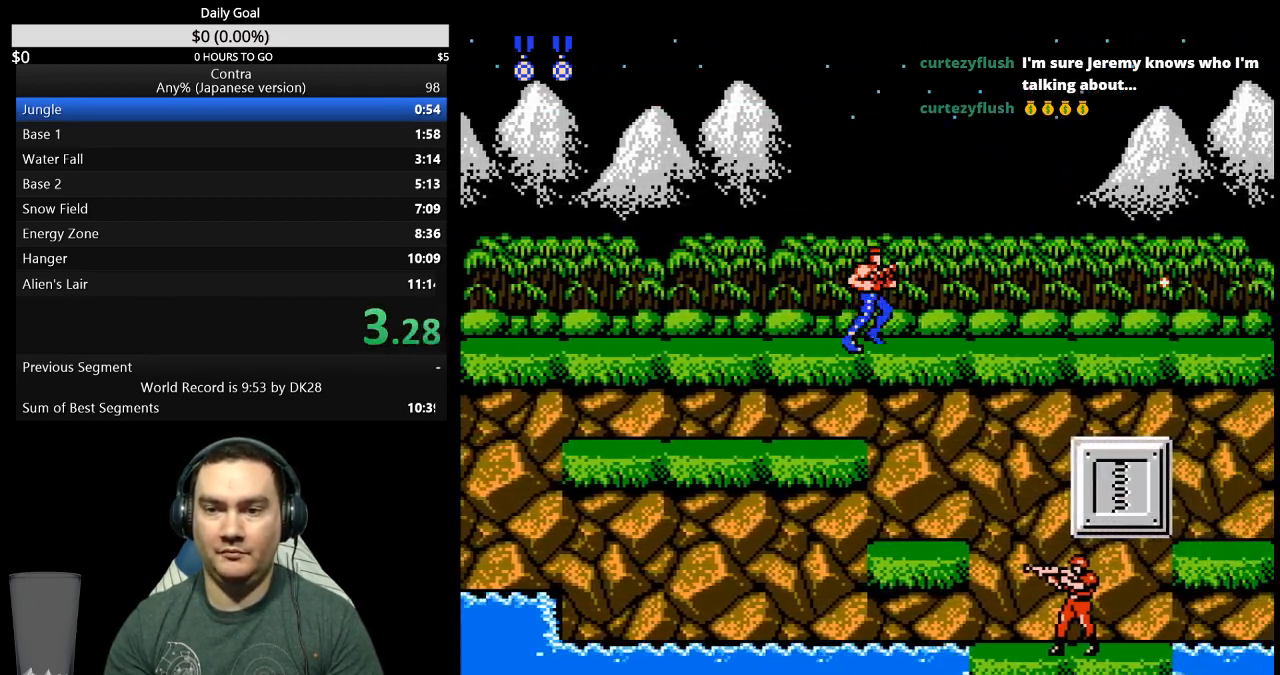
{"buttons": ["DPAD_RIGHT"], "events": []}
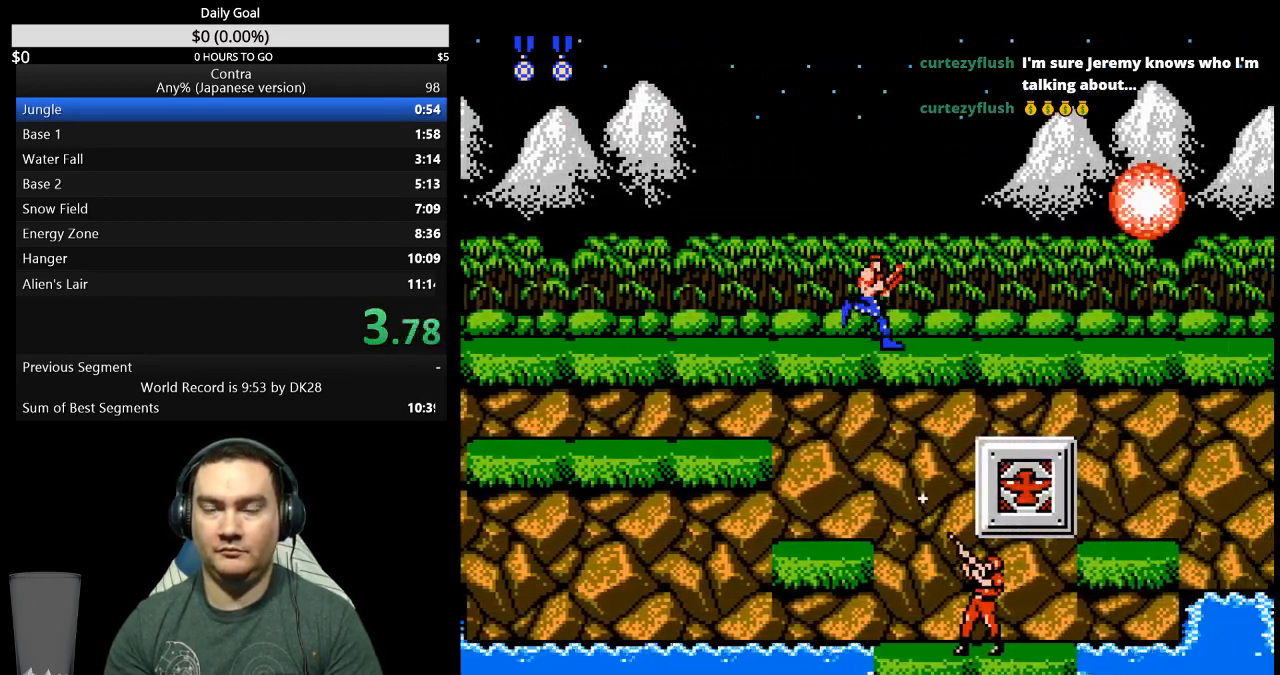
{"buttons": ["DPAD_RIGHT"], "events": []}
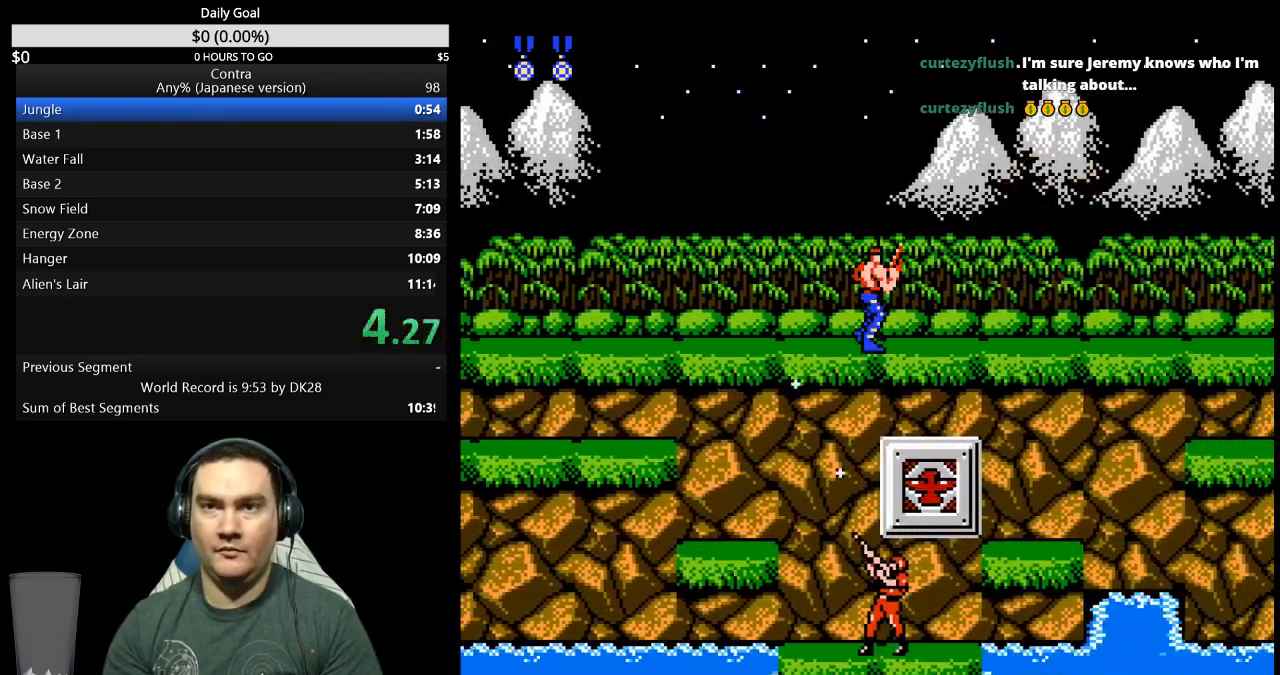
{"buttons": ["DPAD_RIGHT"], "events": []}
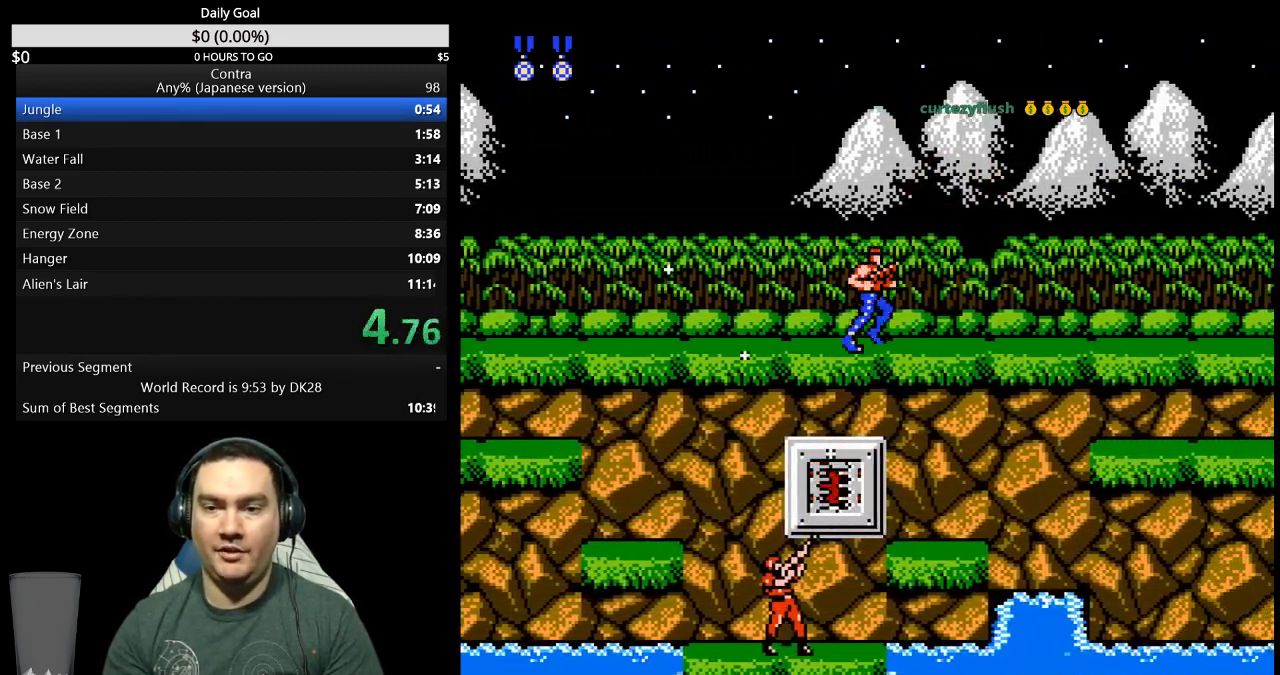
{"buttons": ["DPAD_RIGHT"], "events": []}
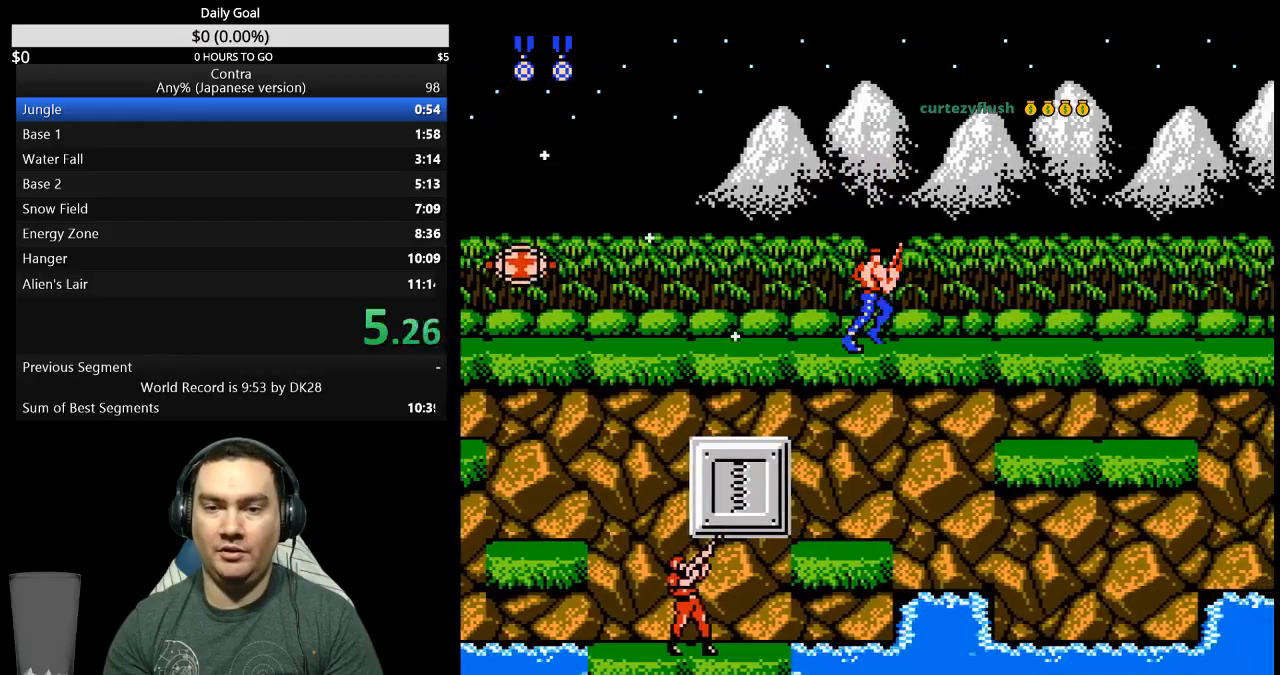
{"buttons": ["DPAD_RIGHT"], "events": [[300, "B", "down"], [400, "B", "up"]]}
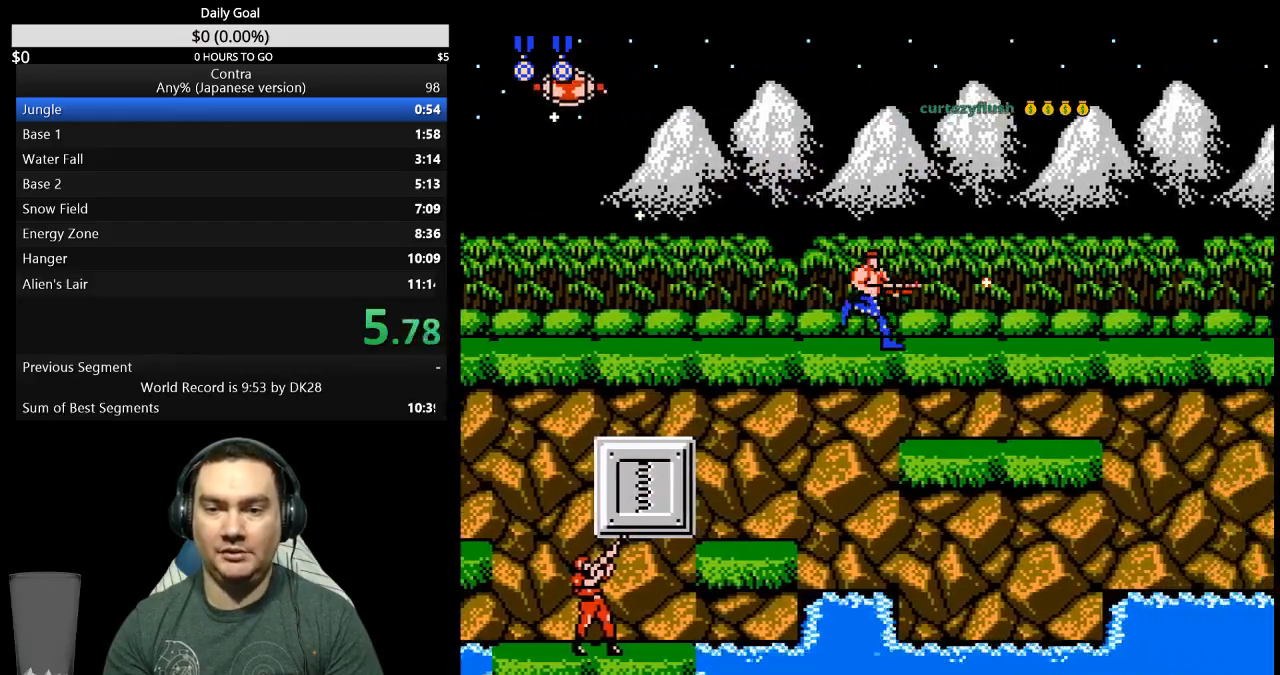
{"buttons": ["DPAD_RIGHT"], "events": []}
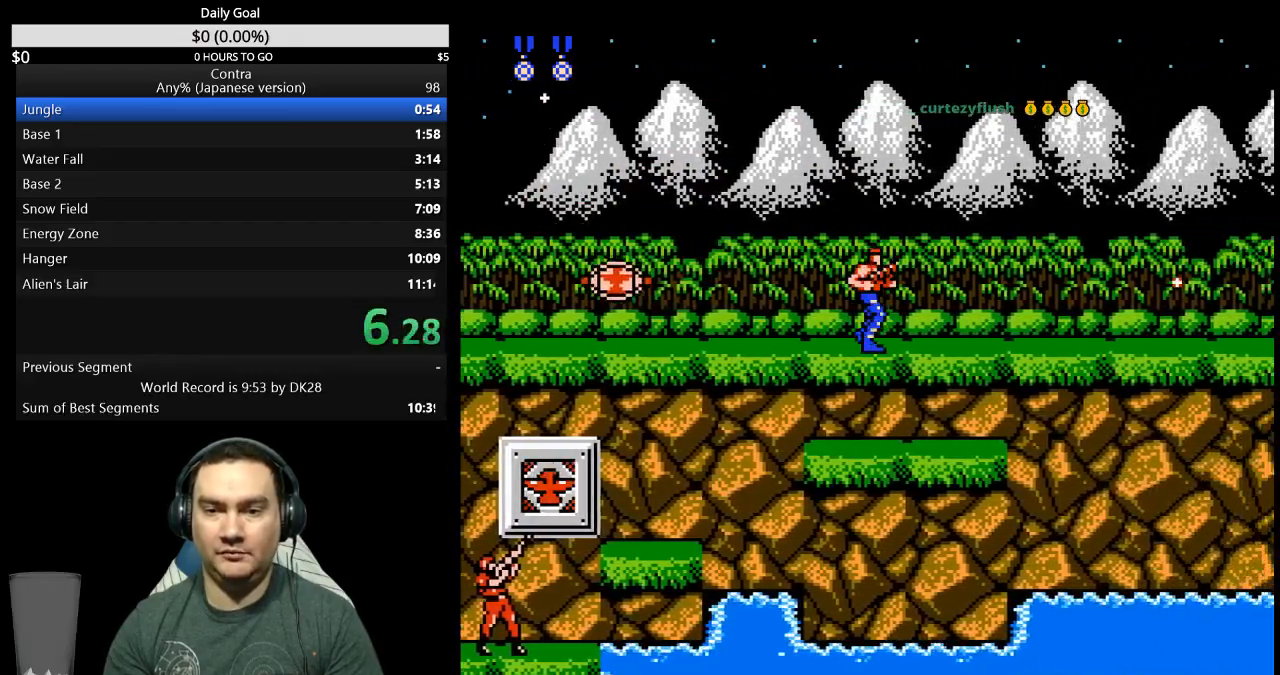
{"buttons": ["DPAD_UP", "DPAD_RIGHT"], "events": [[300, "DPAD_UP", "down"]]}
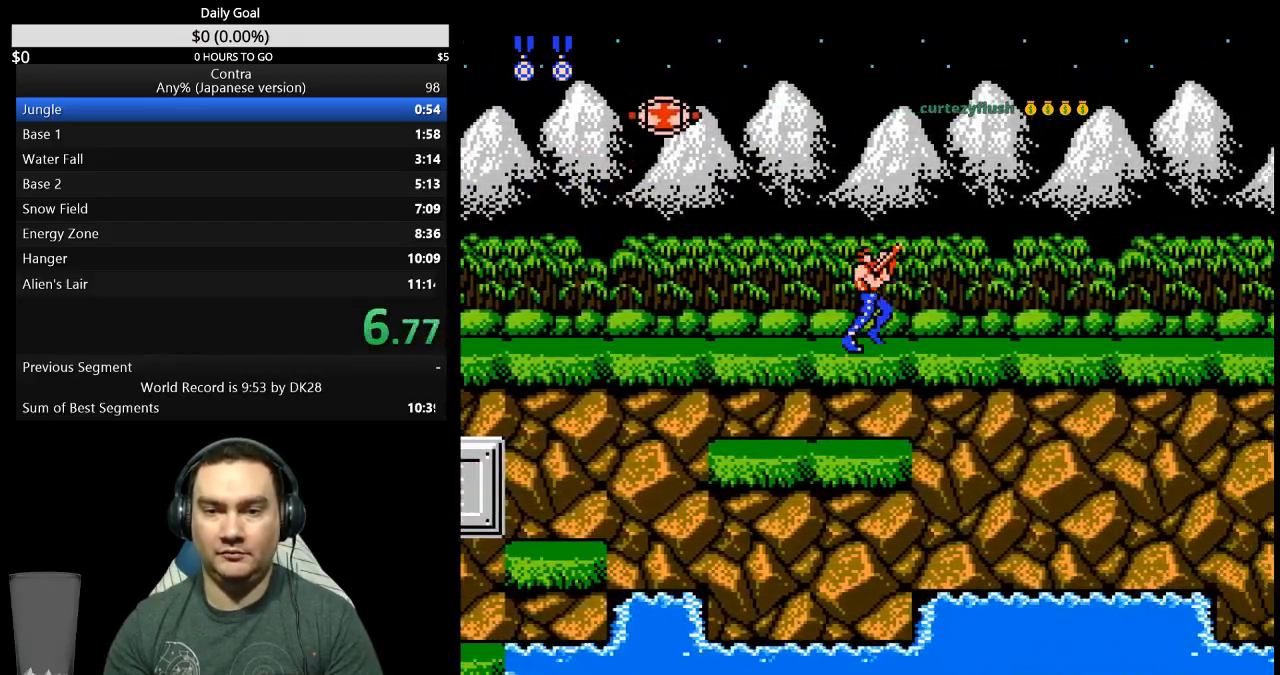
{"buttons": ["DPAD_UP", "DPAD_RIGHT"], "events": []}
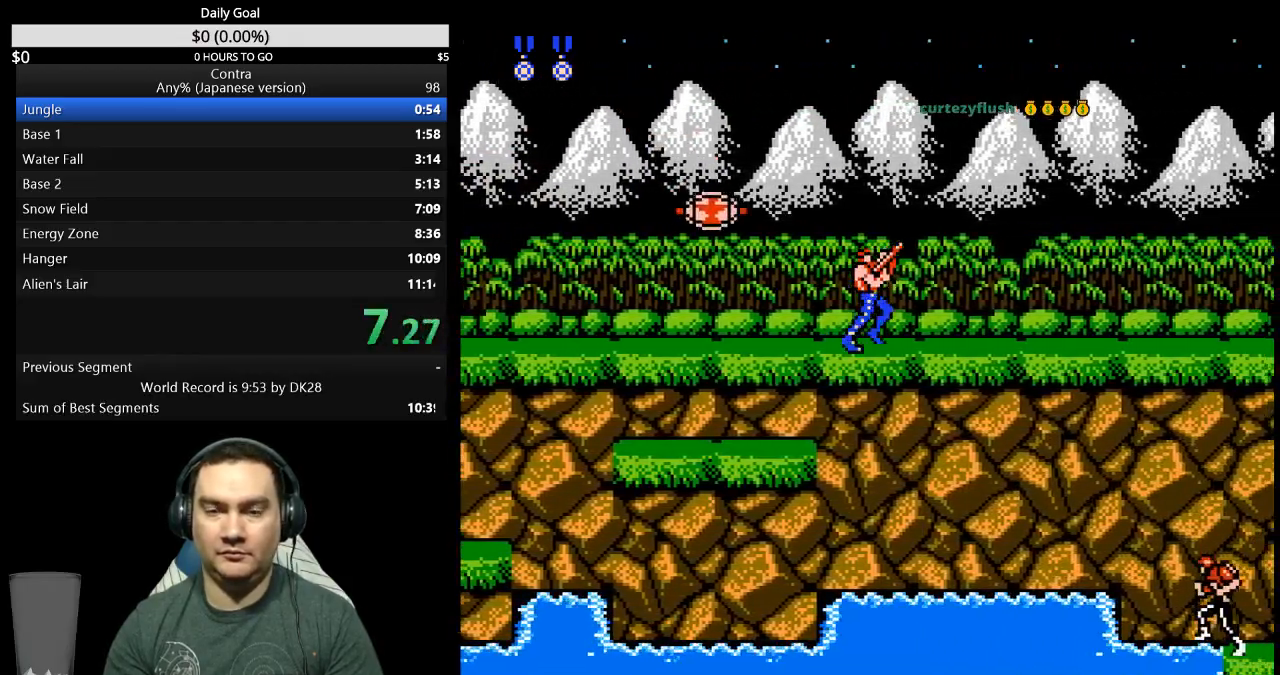
{"buttons": ["DPAD_UP", "DPAD_RIGHT"], "events": []}
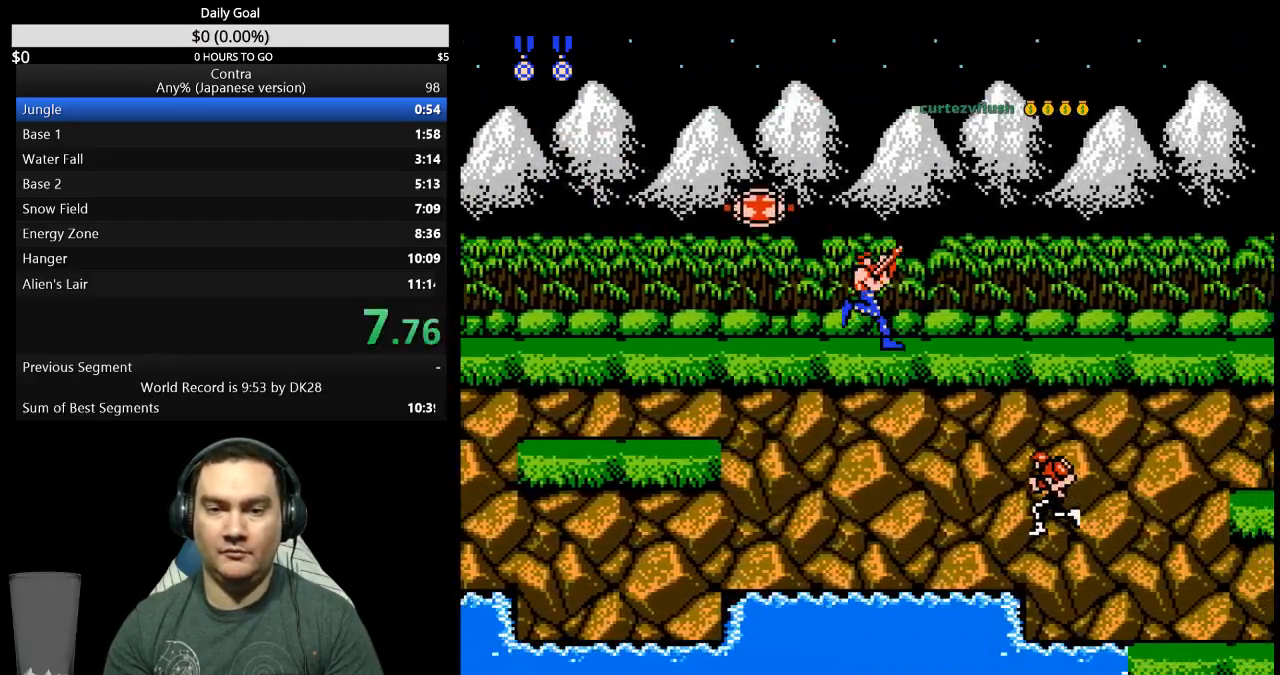
{"buttons": ["DPAD_UP", "DPAD_RIGHT"], "events": []}
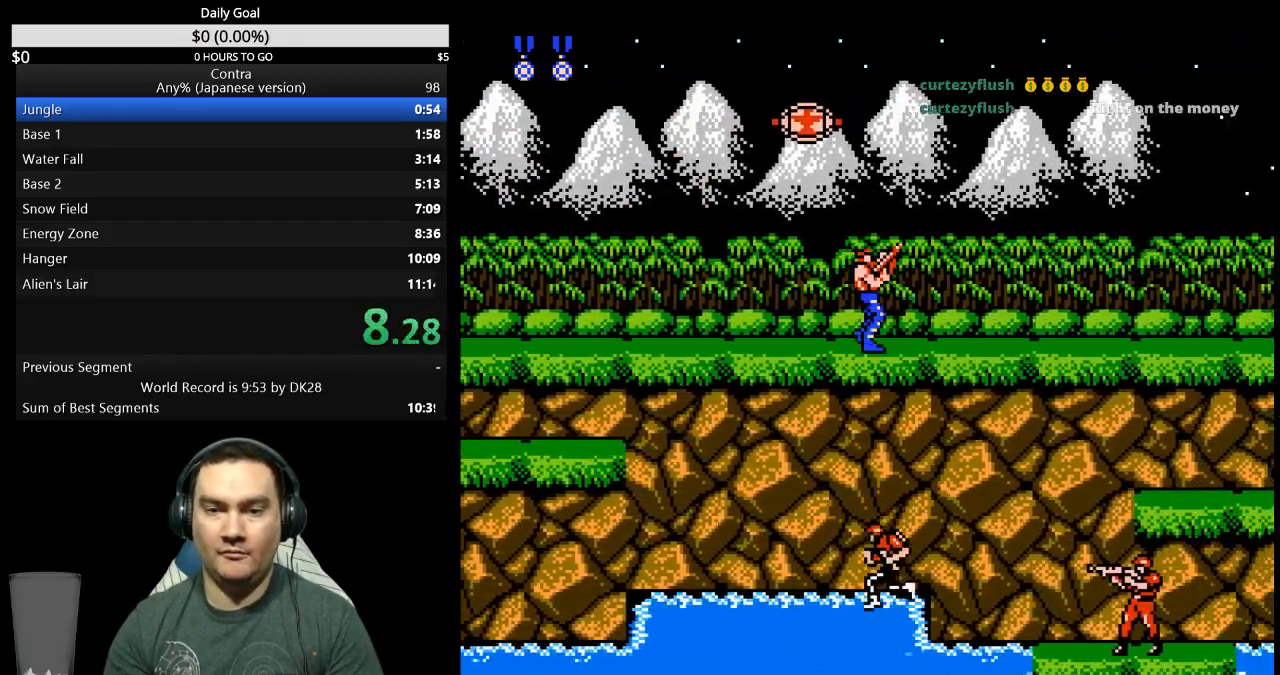
{"buttons": ["DPAD_UP", "DPAD_RIGHT"], "events": []}
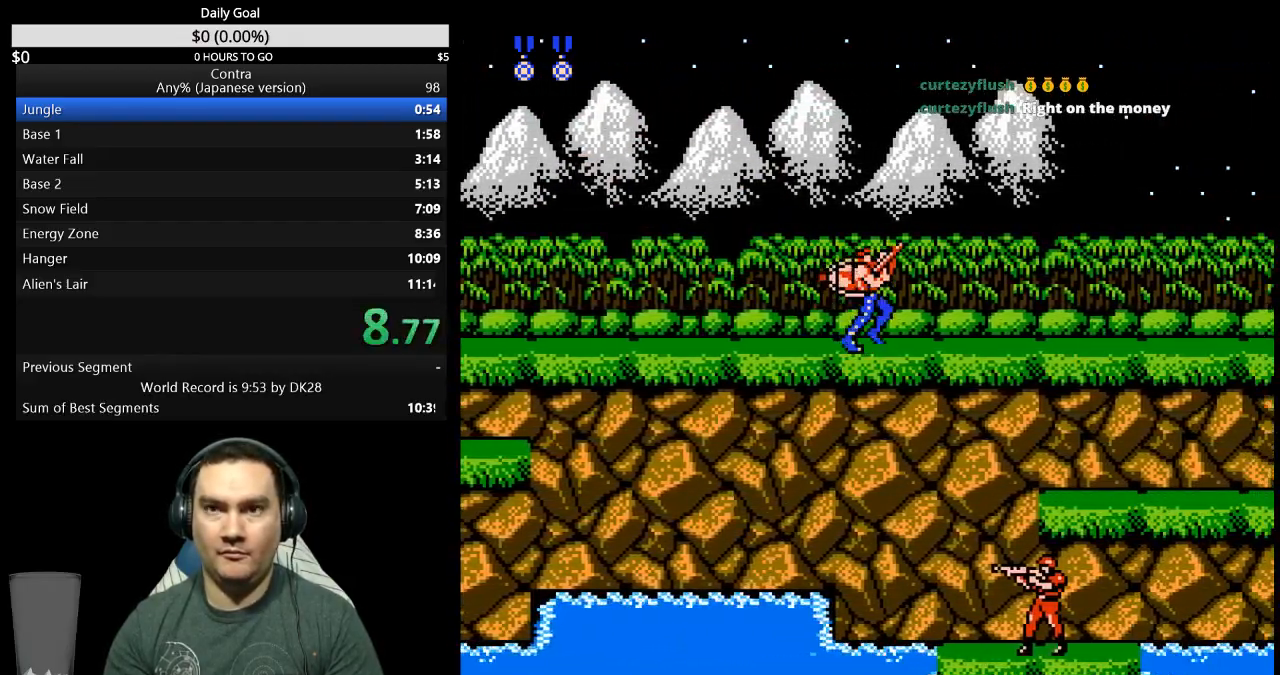
{"buttons": ["DPAD_UP", "DPAD_RIGHT"], "events": []}
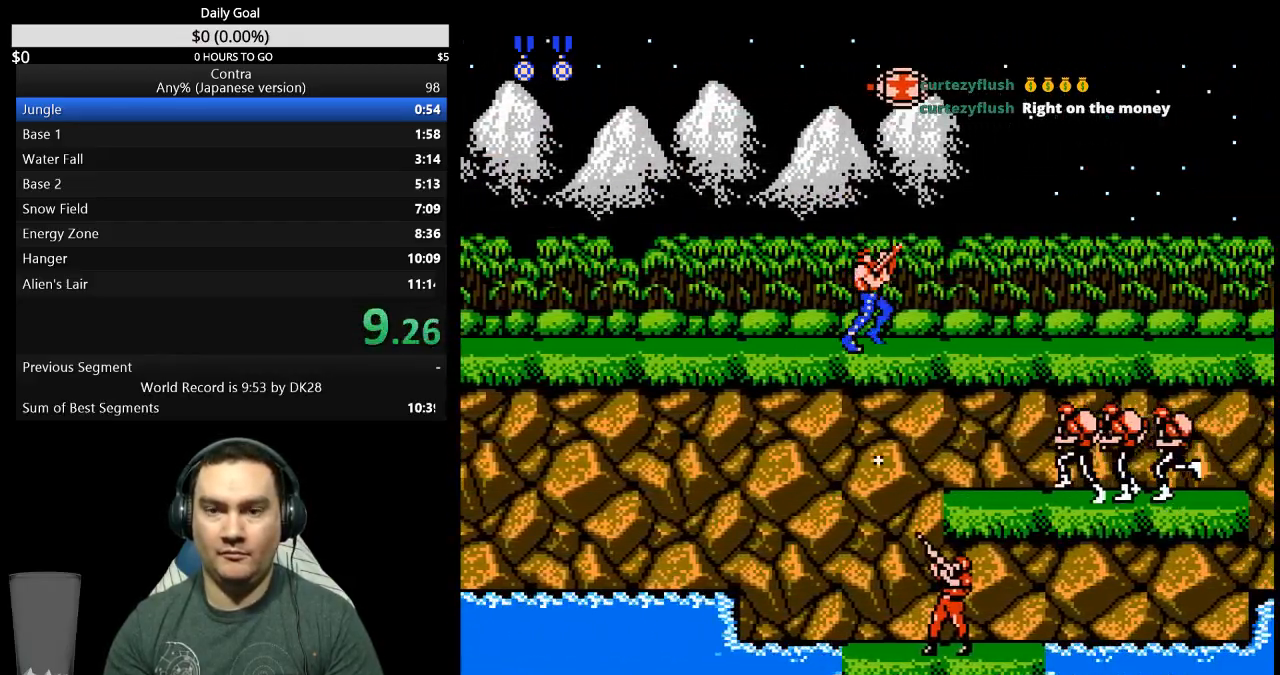
{"buttons": ["DPAD_UP", "DPAD_RIGHT"], "events": []}
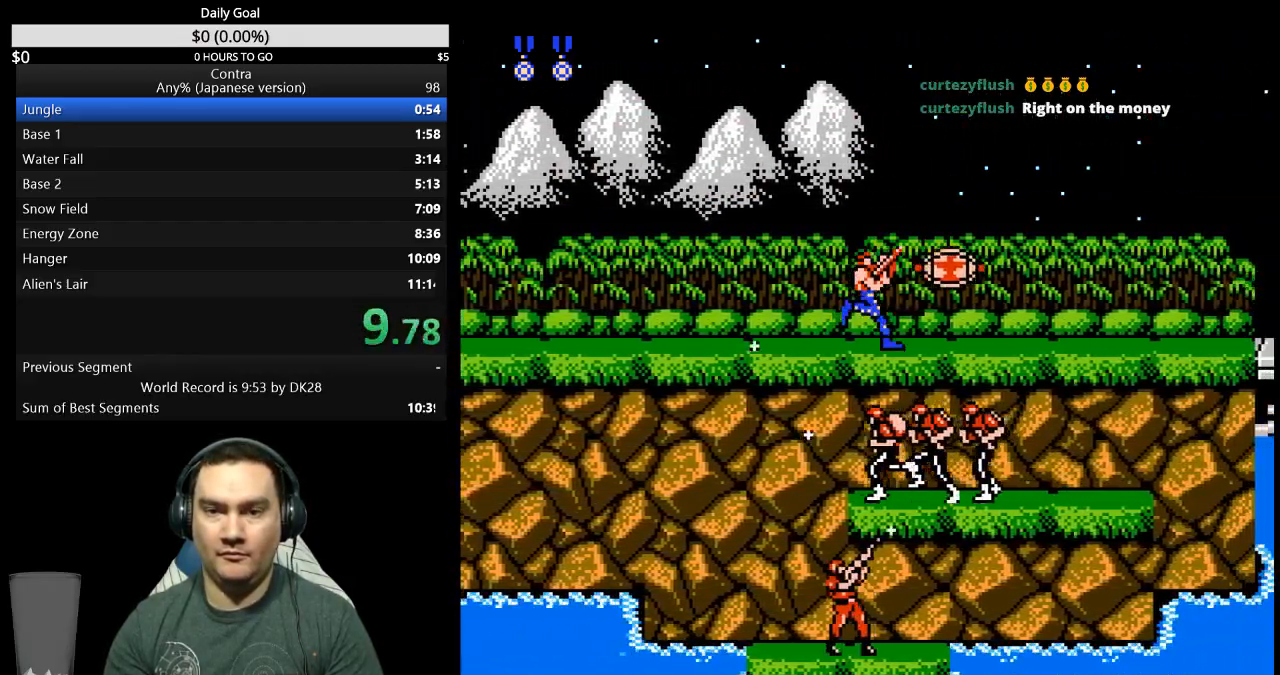
{"buttons": ["B", "DPAD_UP", "DPAD_RIGHT"], "events": [[333, "B", "down"], [400, "B", "up"], [467, "B", "down"]]}
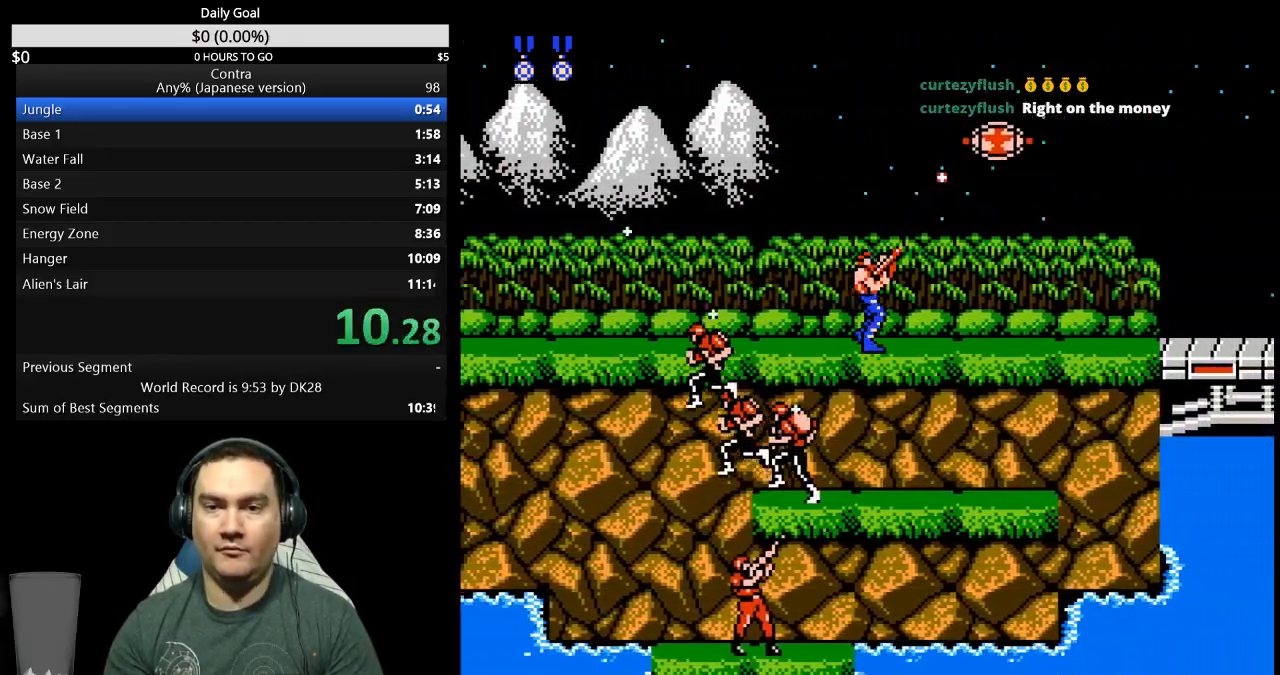
{"buttons": ["DPAD_RIGHT"], "events": [[133, "B", "up"], [200, "B", "down"], [233, "DPAD_UP", "up"], [267, "B", "up"], [333, "B", "down"], [400, "B", "up"]]}
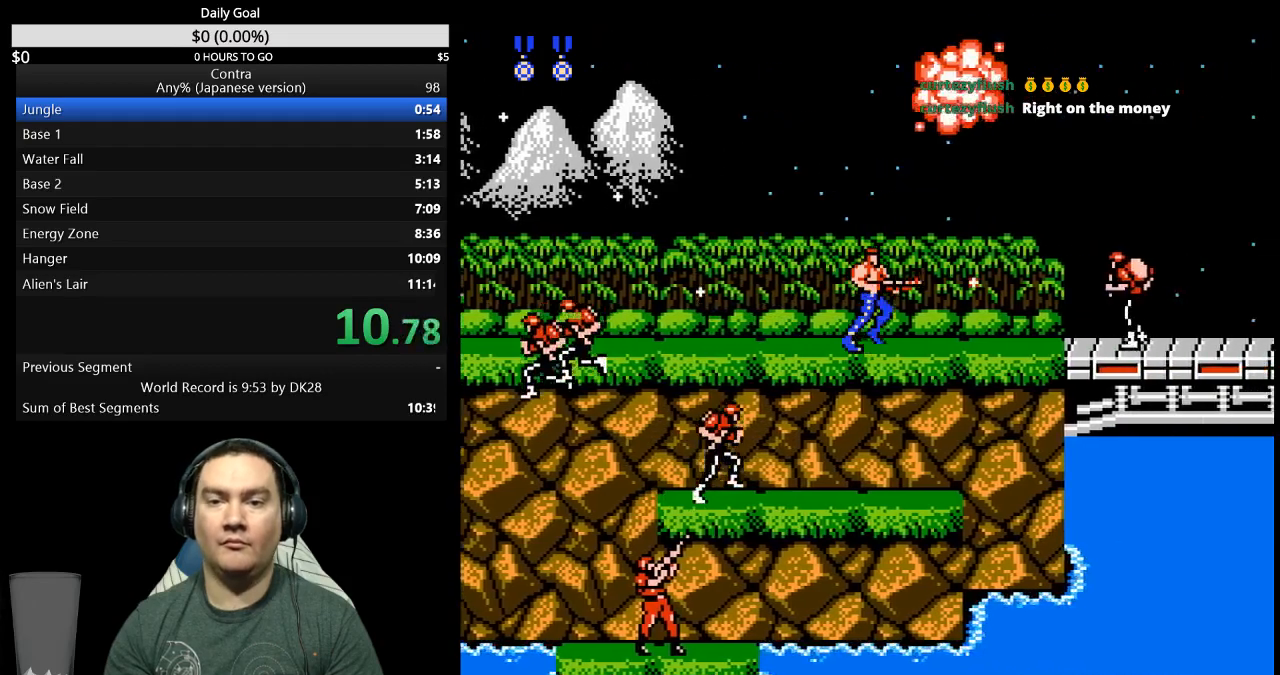
{"buttons": ["B", "DPAD_RIGHT"], "events": [[67, "B", "down"], [133, "B", "up"], [333, "B", "down"]]}
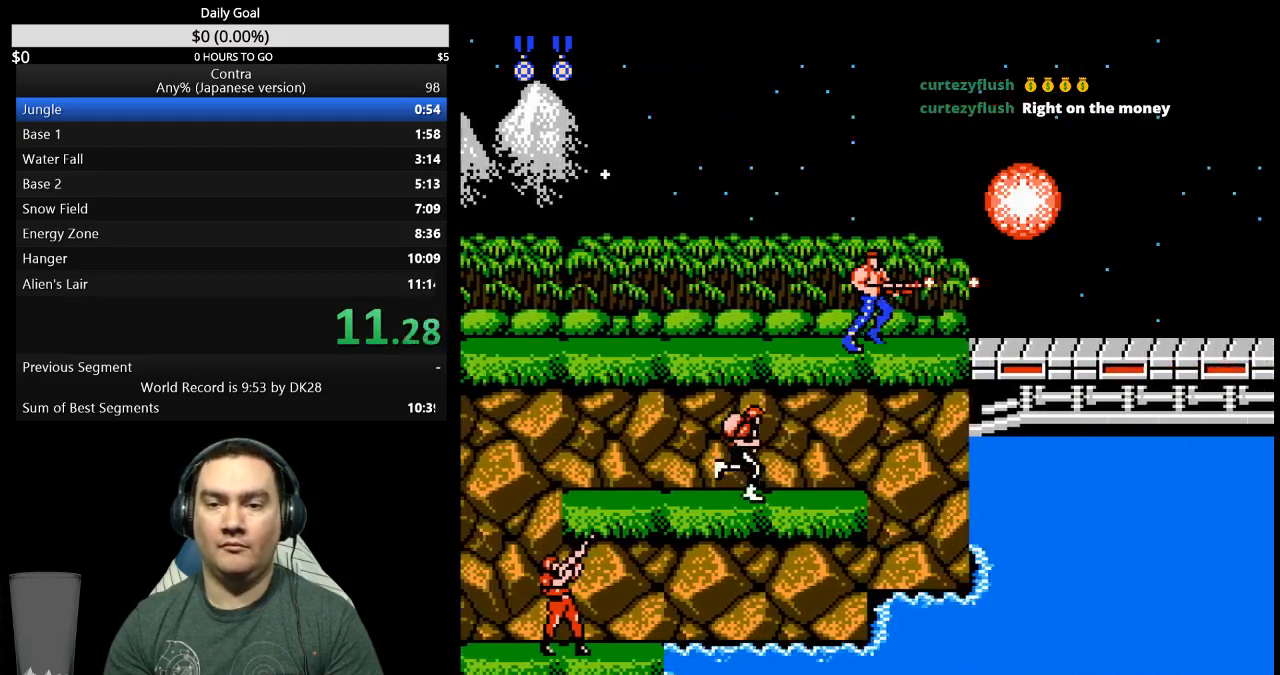
{"buttons": ["DPAD_RIGHT"], "events": [[33, "B", "up"], [267, "A", "down"], [333, "A", "up"], [367, "DPAD_RIGHT", "up"], [500, "DPAD_RIGHT", "down"]]}
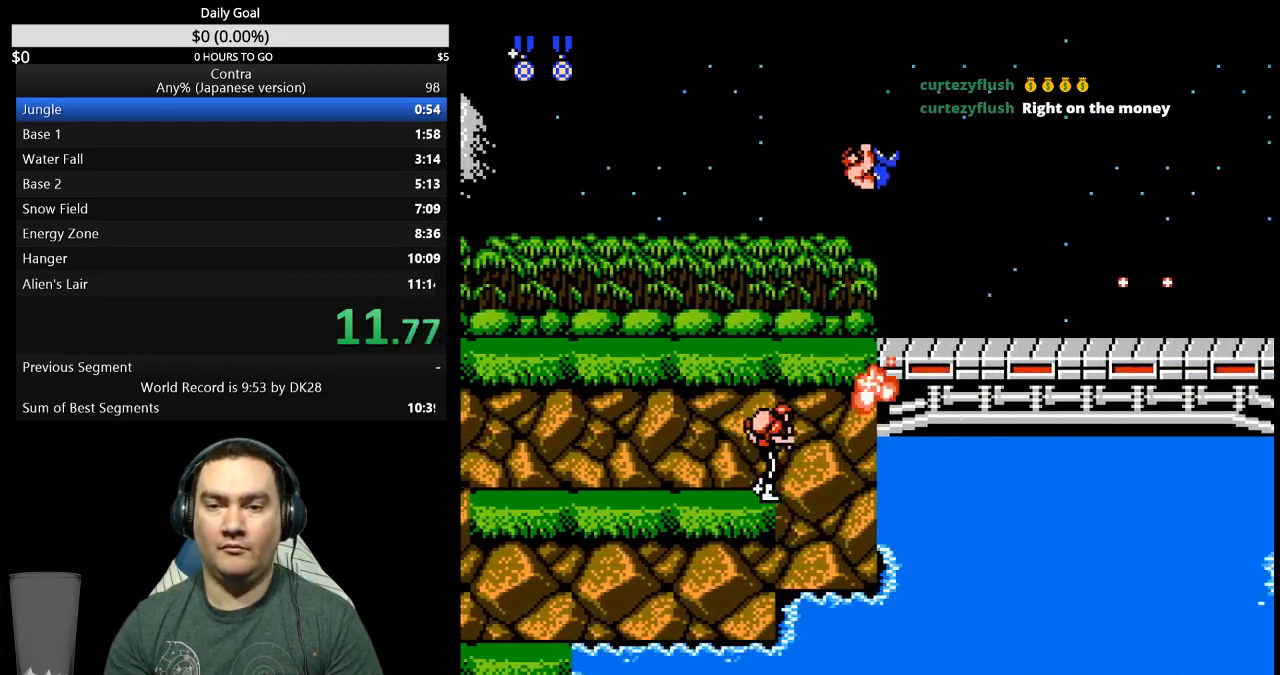
{"buttons": ["DPAD_RIGHT"], "events": []}
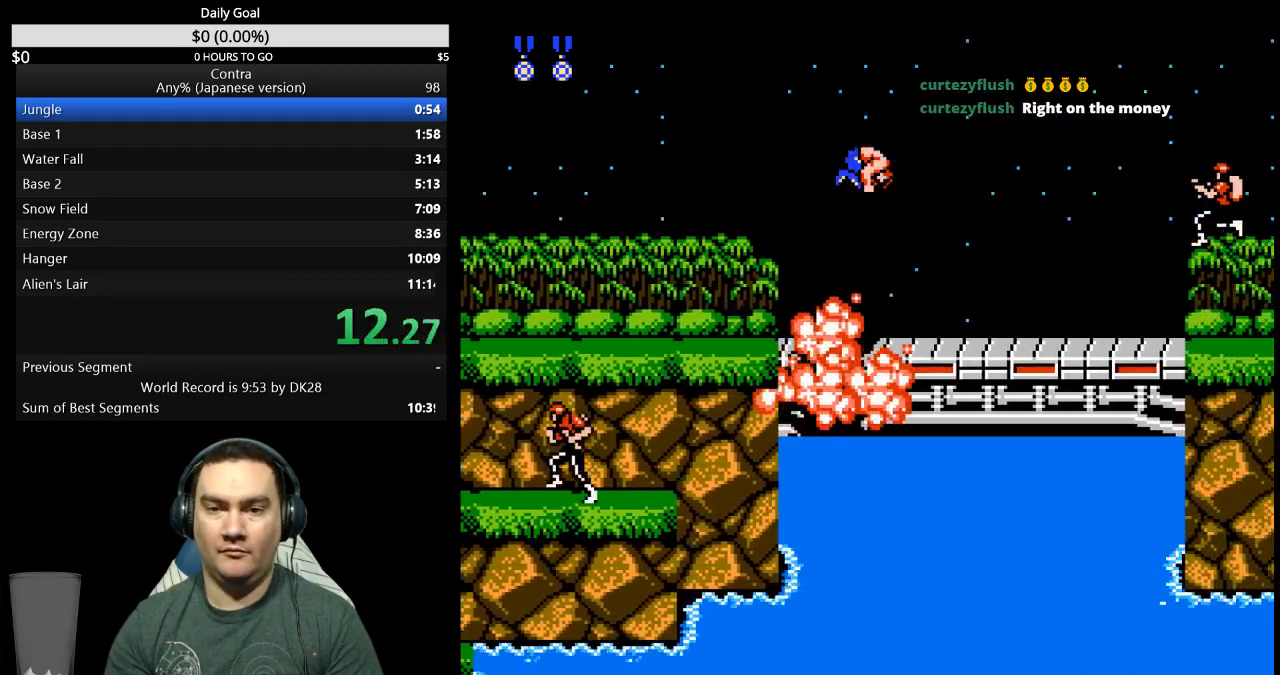
{"buttons": ["DPAD_RIGHT"], "events": [[300, "A", "down"], [367, "A", "up"]]}
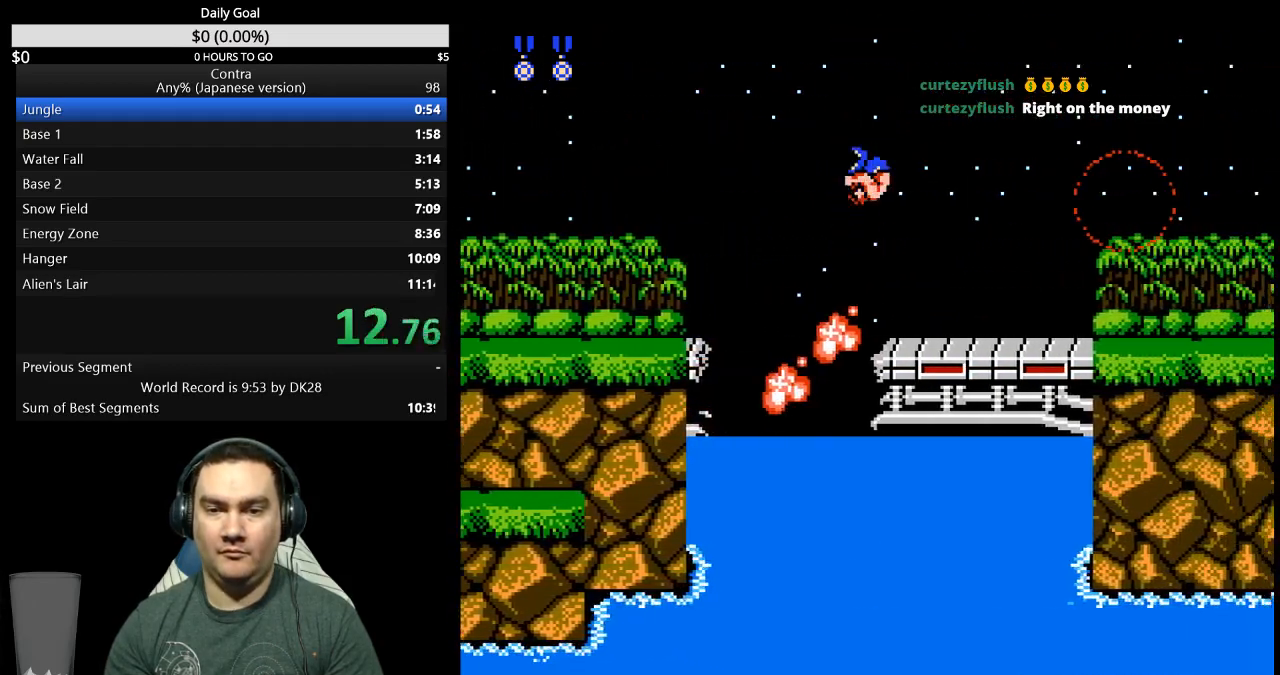
{"buttons": ["B", "DPAD_RIGHT"], "events": [[267, "B", "down"], [333, "B", "up"], [400, "B", "down"]]}
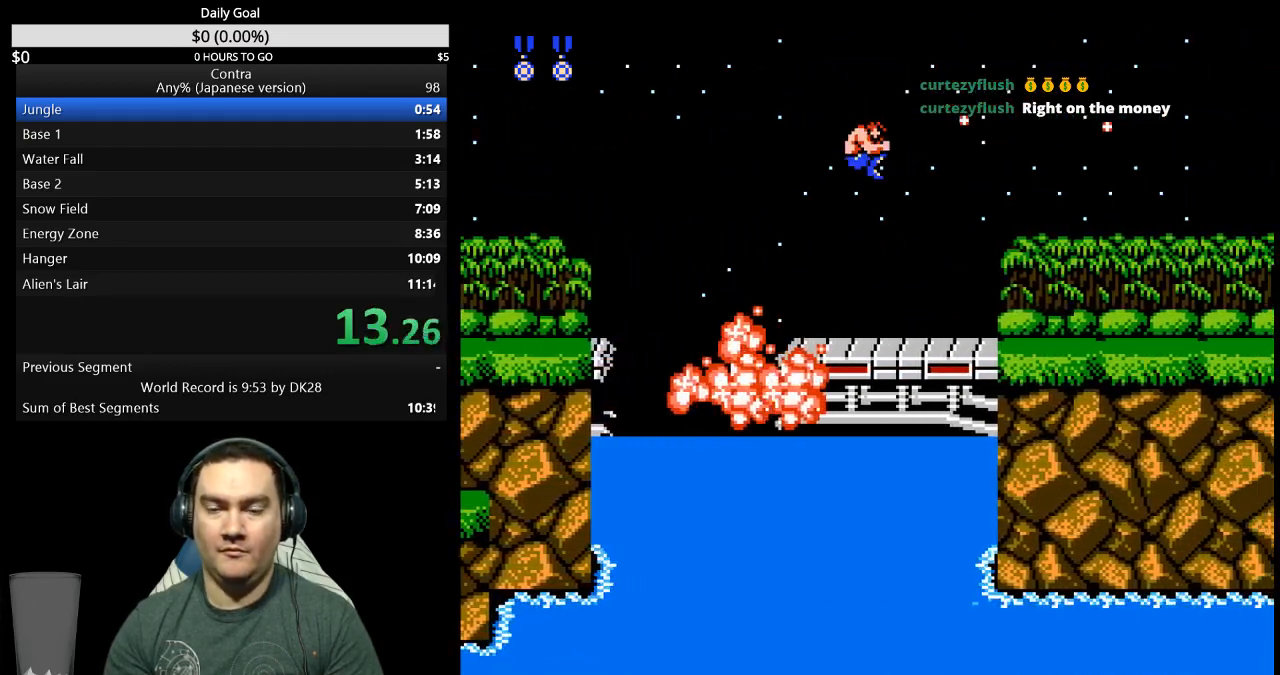
{"buttons": ["DPAD_RIGHT"], "events": [[33, "B", "up"], [100, "B", "down"], [167, "B", "up"], [233, "B", "down"], [400, "B", "up"]]}
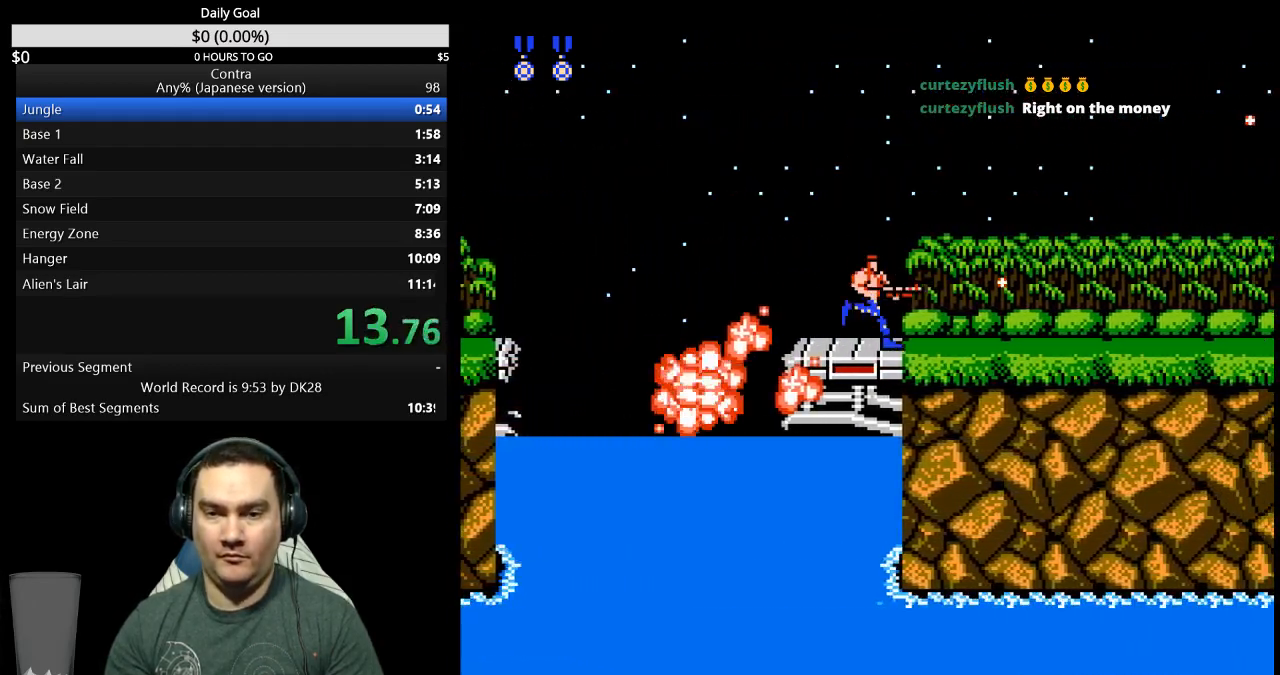
{"buttons": ["DPAD_RIGHT"], "events": [[67, "B", "down"], [133, "B", "up"], [200, "B", "down"], [333, "B", "up"]]}
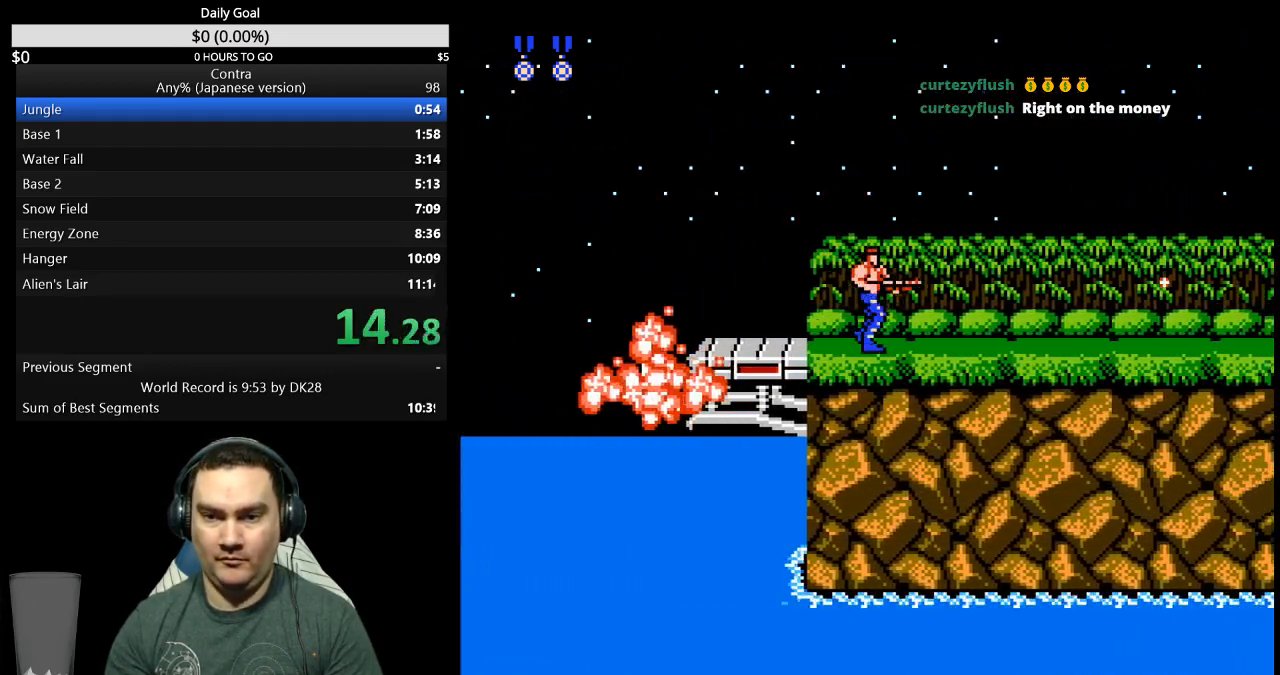
{"buttons": ["B", "DPAD_RIGHT"], "events": [[33, "B", "down"], [100, "B", "up"], [267, "B", "down"], [333, "B", "up"], [500, "B", "down"]]}
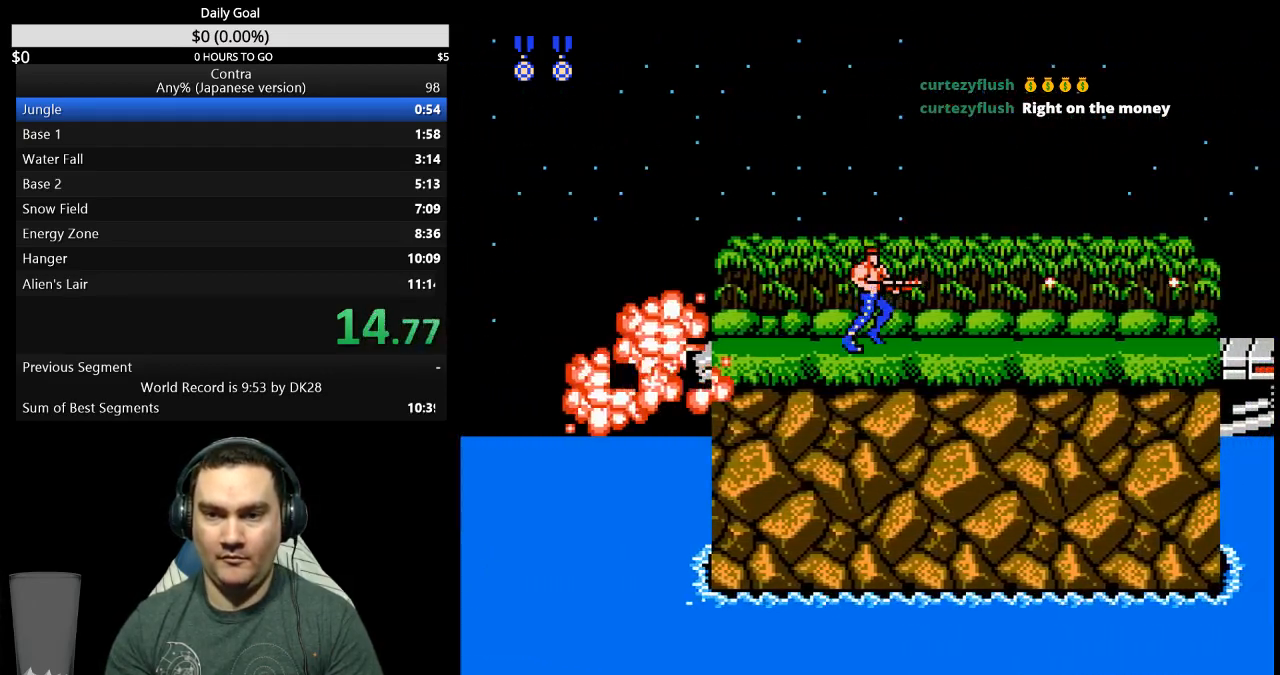
{"buttons": ["DPAD_RIGHT"], "events": [[67, "B", "up"], [133, "B", "down"], [200, "B", "up"], [367, "B", "down"], [433, "B", "up"]]}
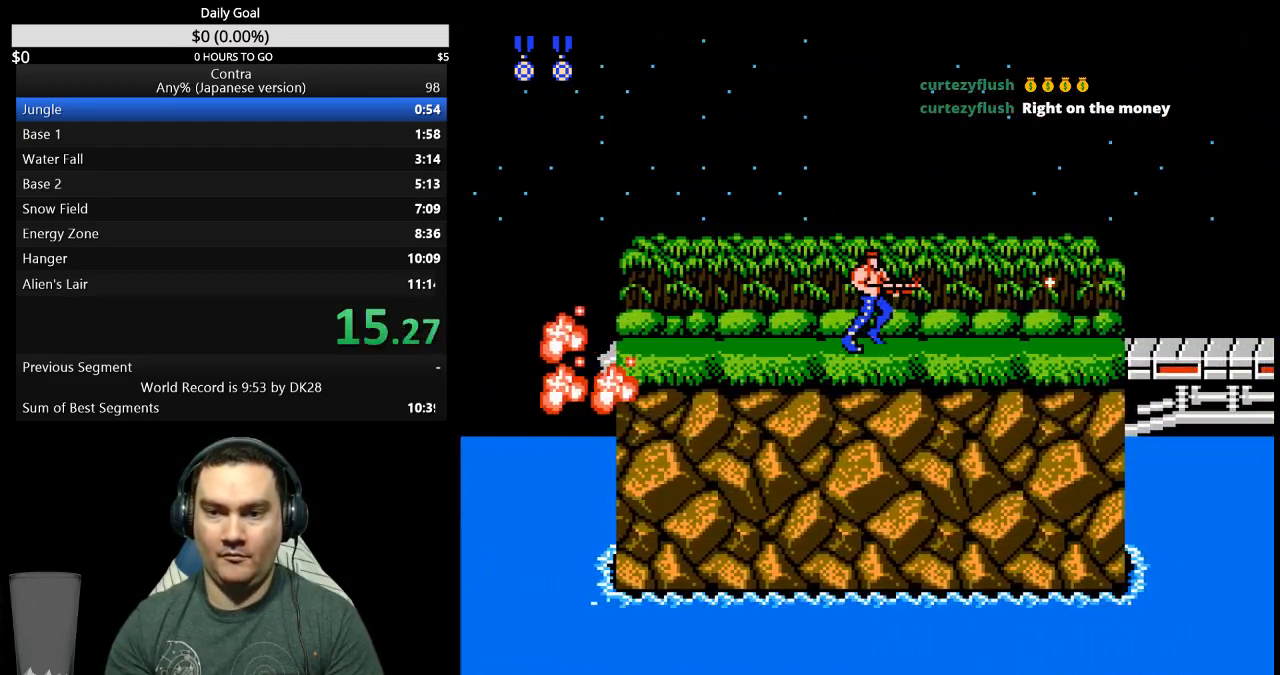
{"buttons": ["DPAD_RIGHT"], "events": [[100, "B", "down"], [167, "B", "up"], [233, "B", "down"], [300, "B", "up"]]}
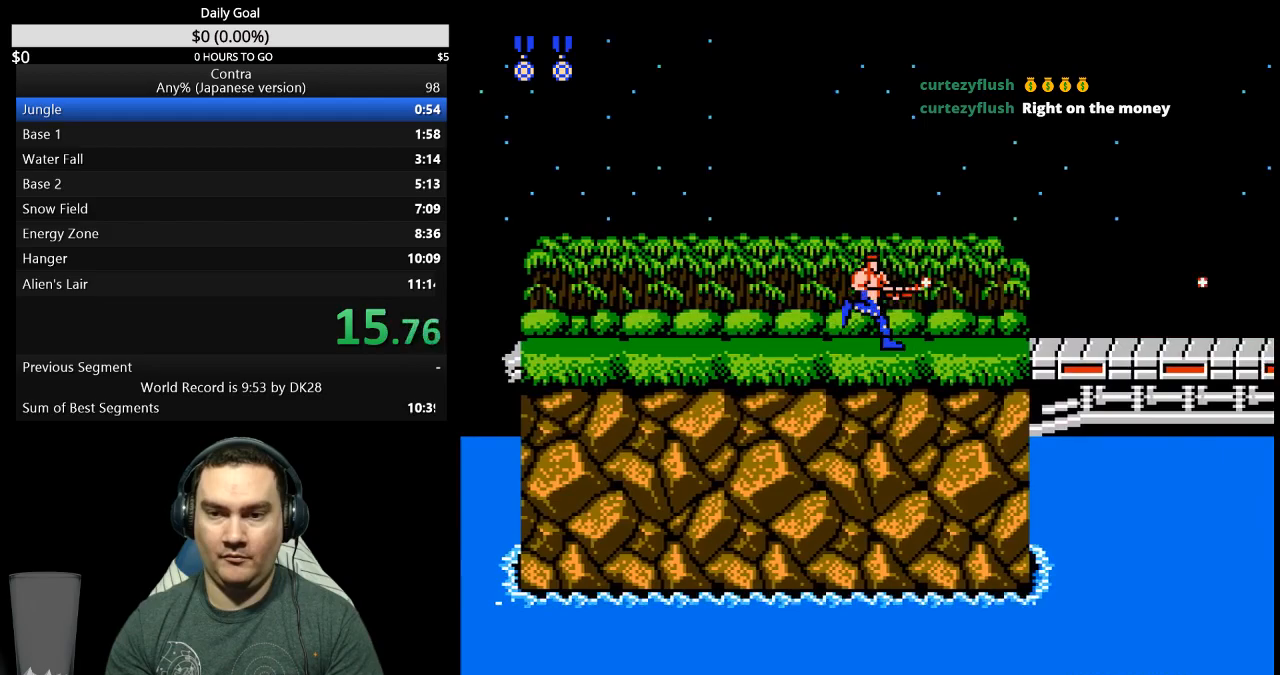
{"buttons": ["A", "DPAD_RIGHT"], "events": [[467, "A", "down"]]}
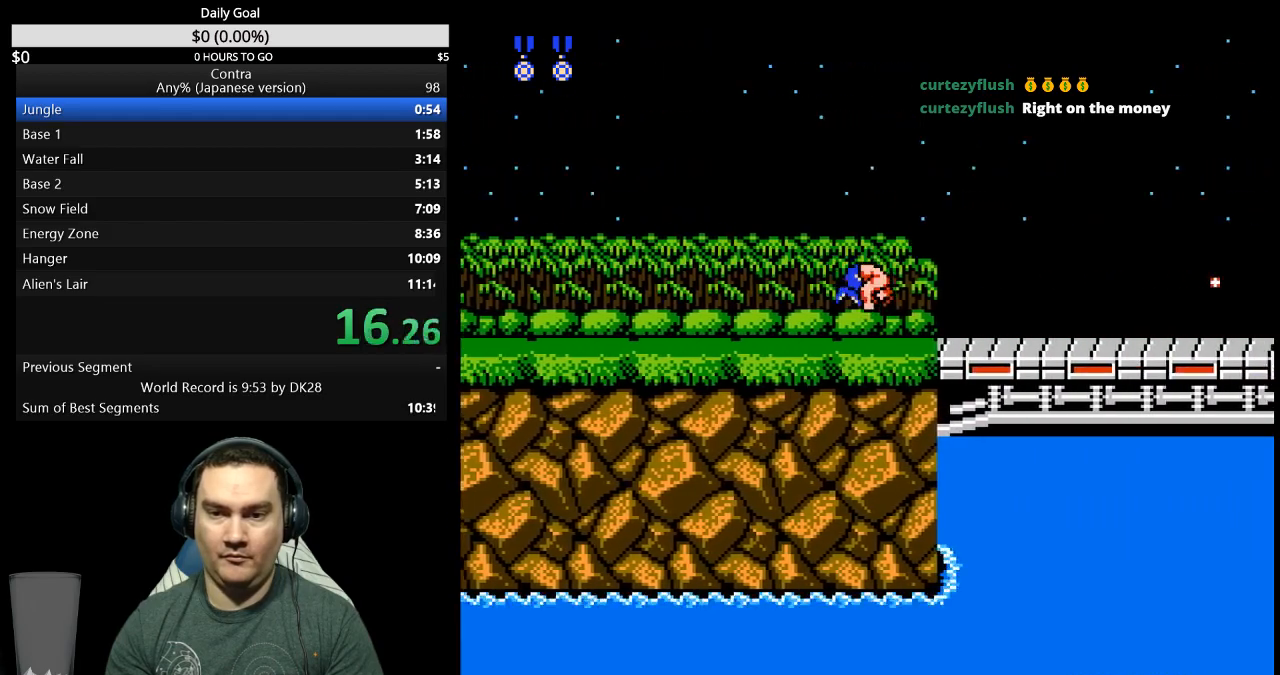
{"buttons": ["DPAD_RIGHT"], "events": [[33, "A", "up"]]}
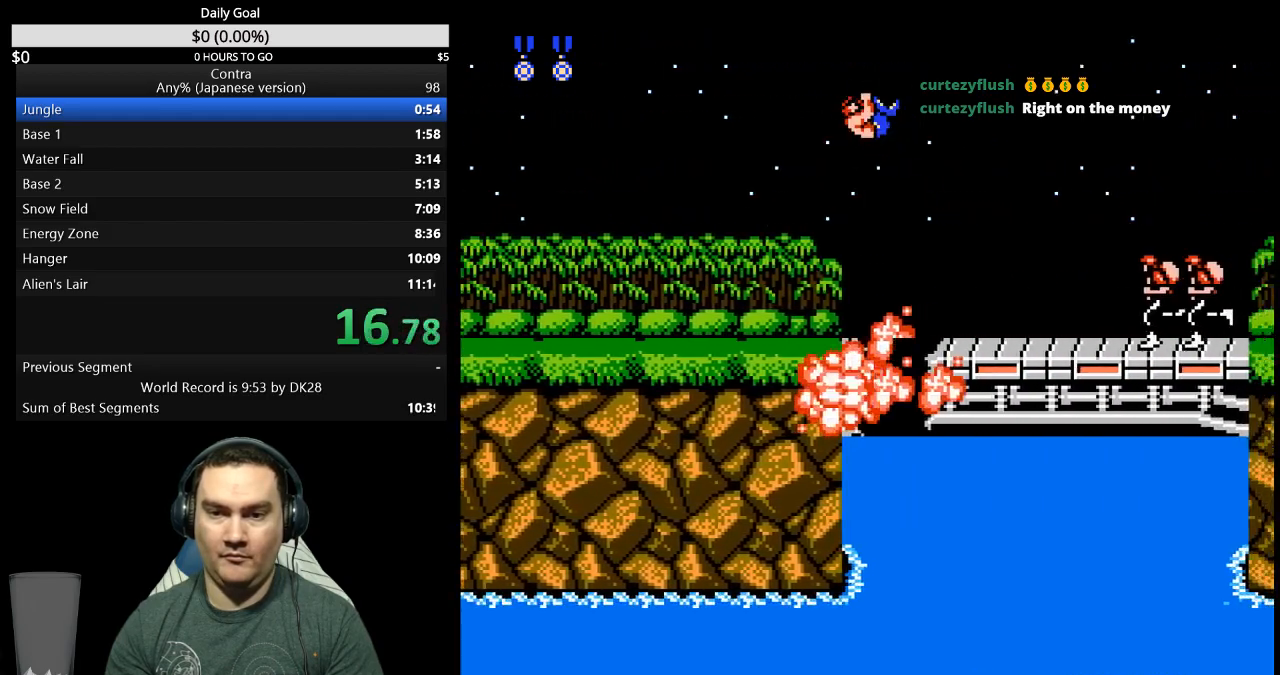
{"buttons": ["A", "DPAD_RIGHT"], "events": [[500, "A", "down"]]}